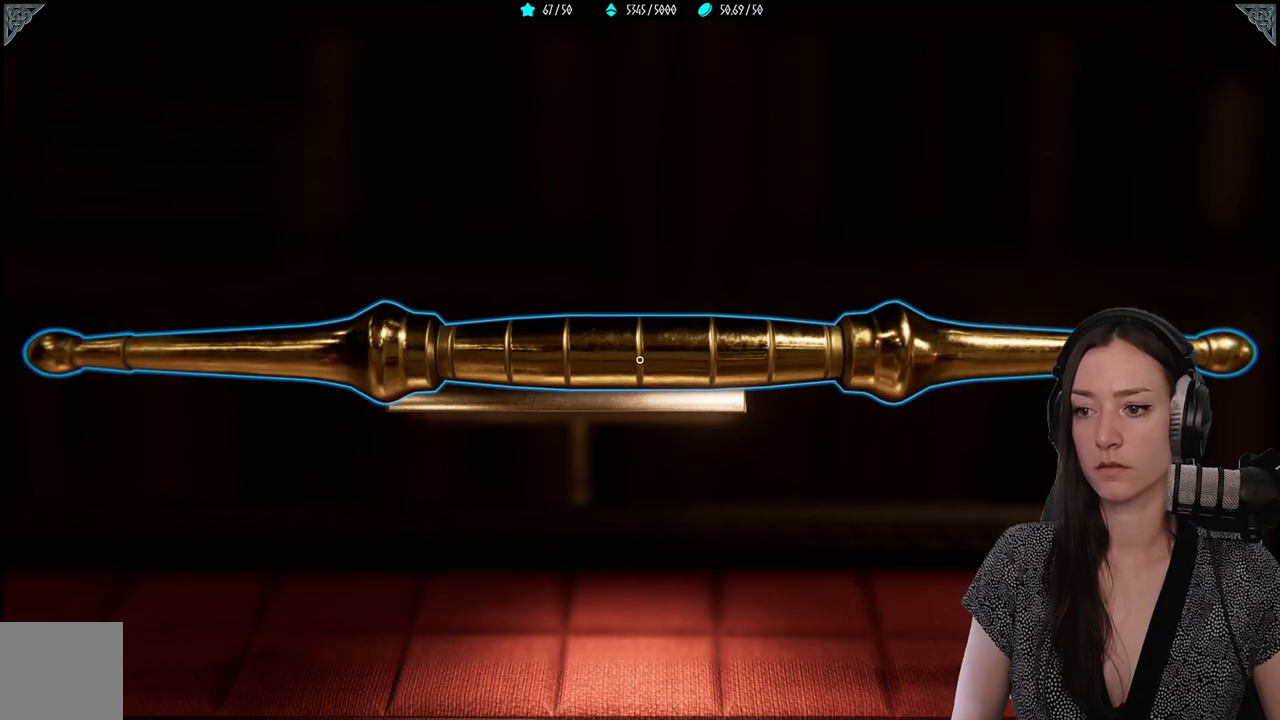
Gameplay with a controller (Xbox layout); each line is a JSON object with the inputs held at the frame after it. "events" lists button and stick changes between this image and that frame as [ms after this image, input, new state], when the widget could be followed in between.
{"buttons": [], "left_stick": "center", "right_stick": "center", "events": [[183, "A", "down"], [267, "A", "up"]]}
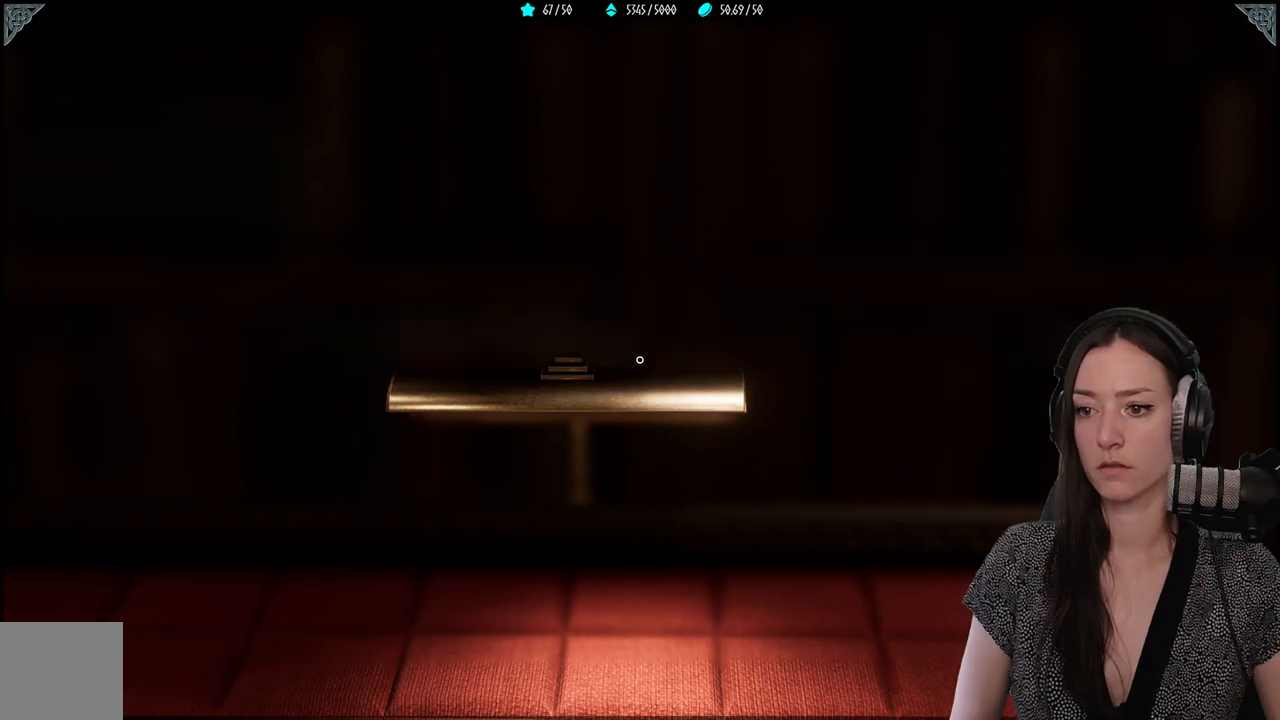
{"buttons": [], "left_stick": "center", "right_stick": "center", "events": []}
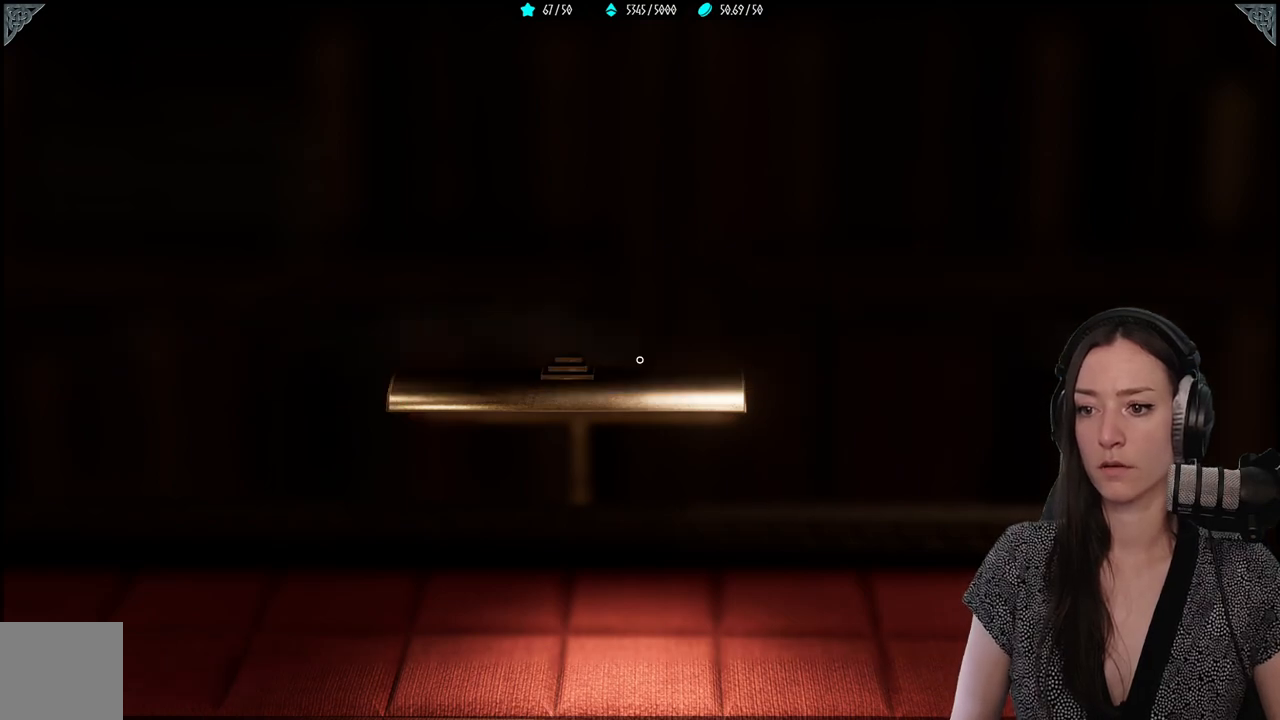
{"buttons": [], "left_stick": "center", "right_stick": "down-right", "events": [[183, "right_stick", "down-right"]]}
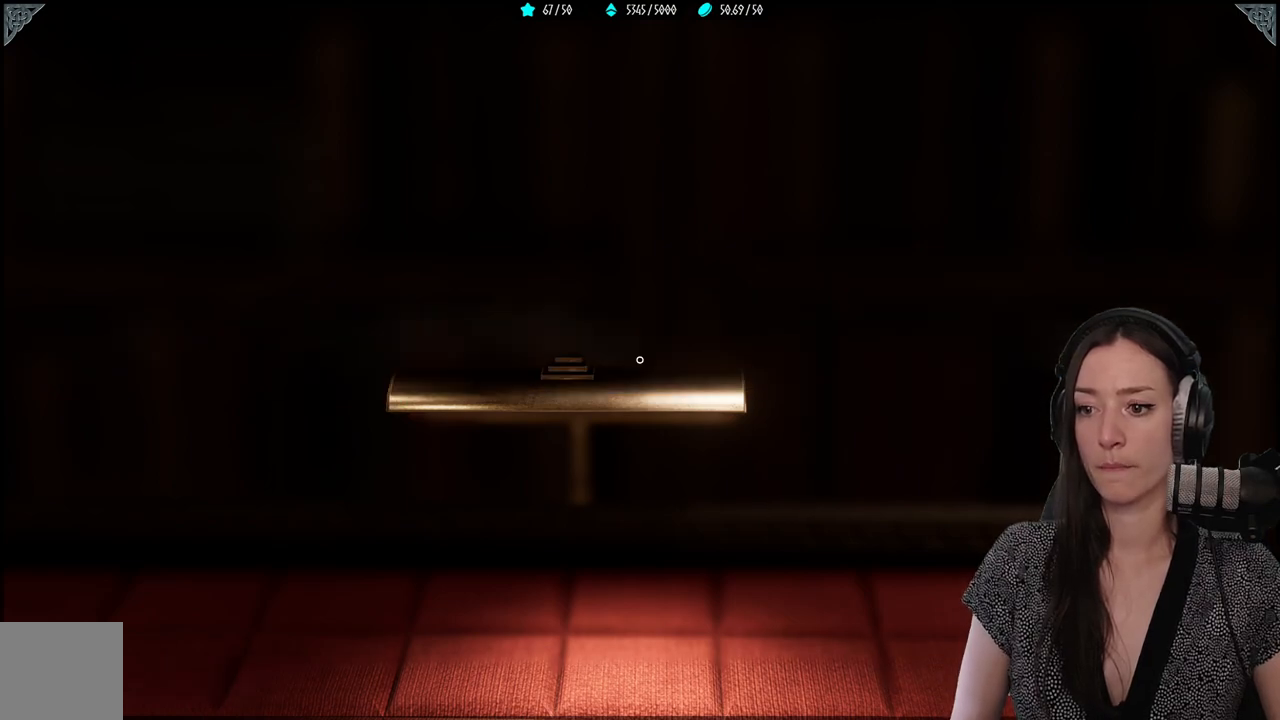
{"buttons": [], "left_stick": "center", "right_stick": "center", "events": [[17, "right_stick", "center"], [300, "B", "down"], [400, "B", "up"]]}
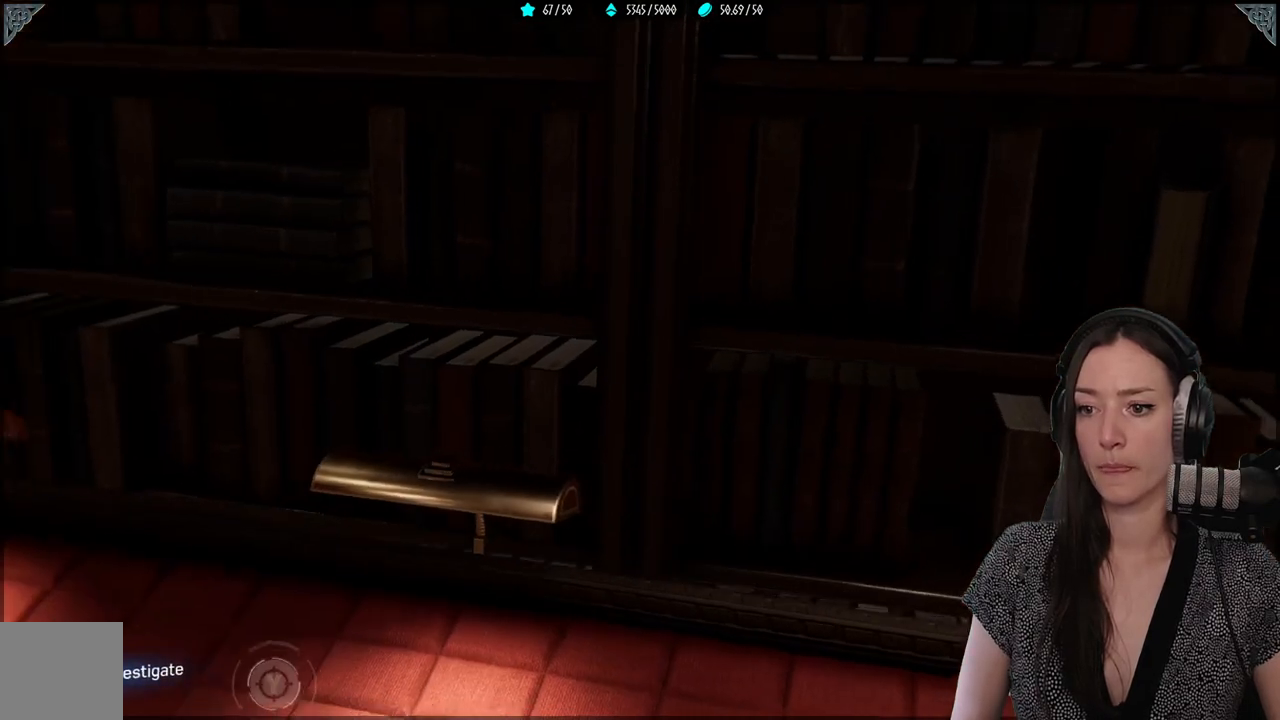
{"buttons": [], "left_stick": "left", "right_stick": "left", "events": [[33, "left_stick", "down-left"], [100, "right_stick", "down-left"], [167, "right_stick", "left"], [483, "left_stick", "left"]]}
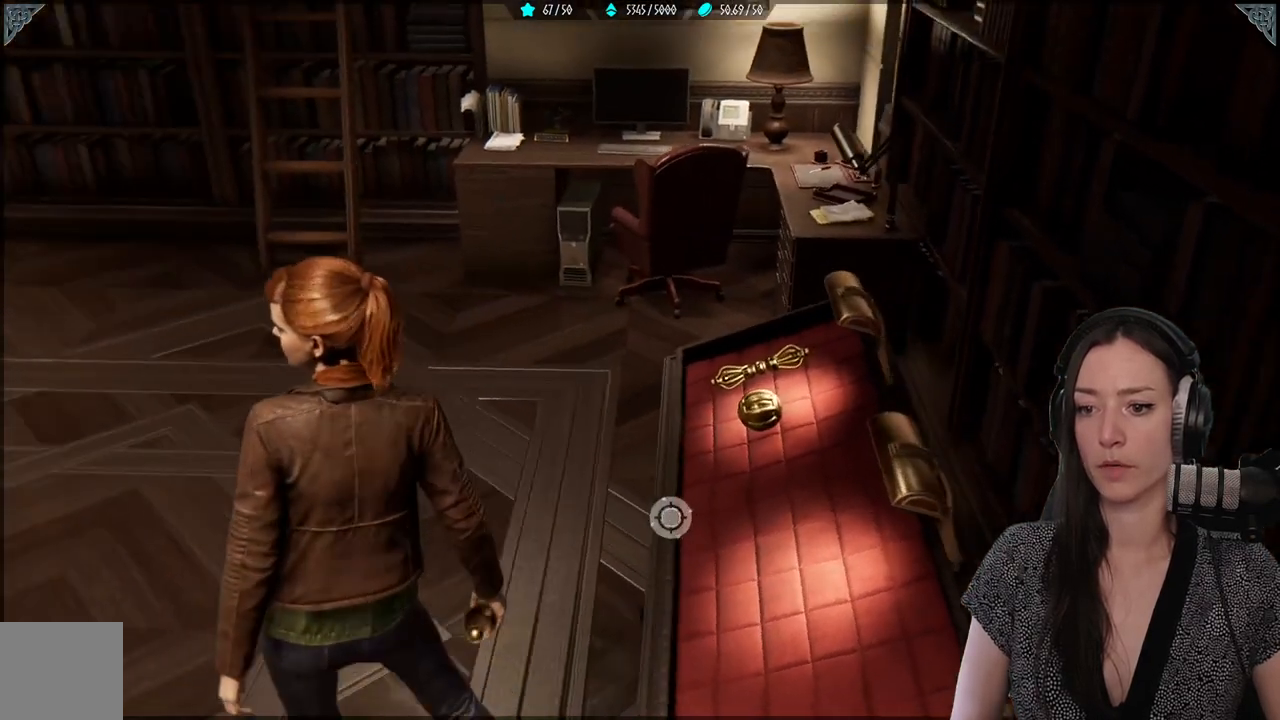
{"buttons": [], "left_stick": "up-left", "right_stick": "up-left", "events": [[50, "left_stick", "up-left"], [50, "right_stick", "center"], [383, "right_stick", "up-left"]]}
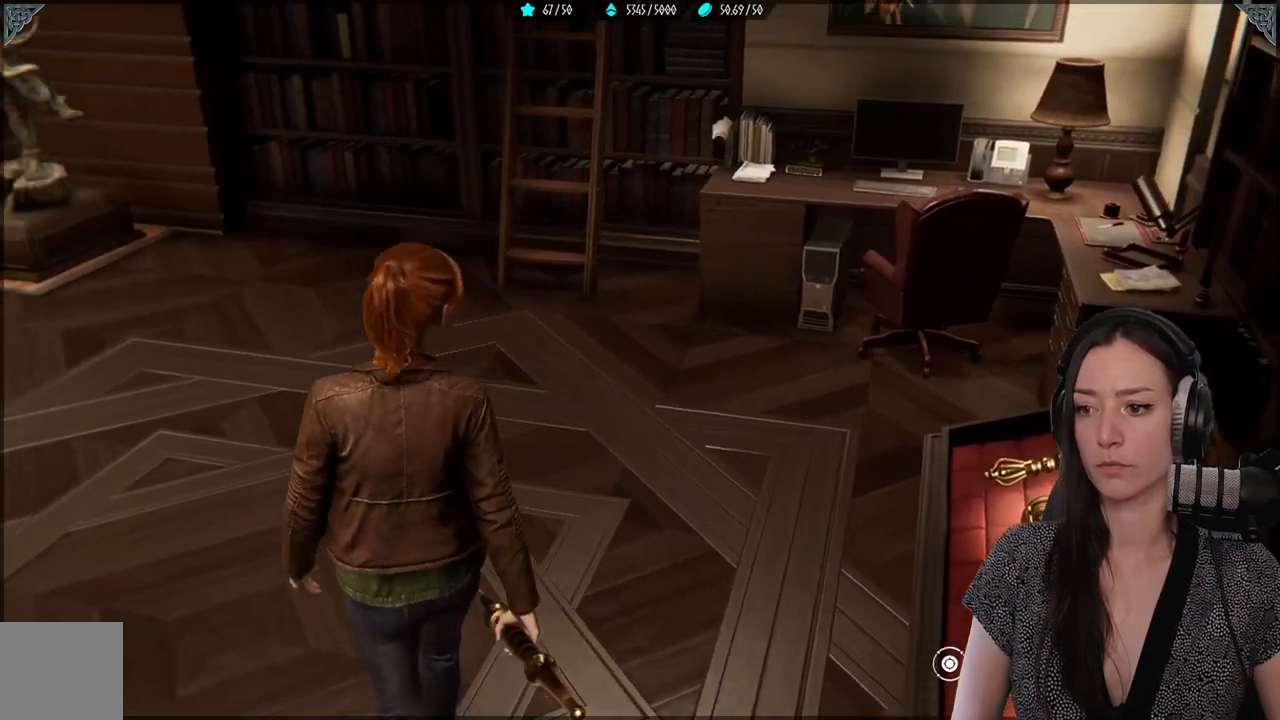
{"buttons": ["R2"], "left_stick": "up-left", "right_stick": "center", "events": [[317, "R2", "down"], [450, "right_stick", "right"], [500, "right_stick", "center"]]}
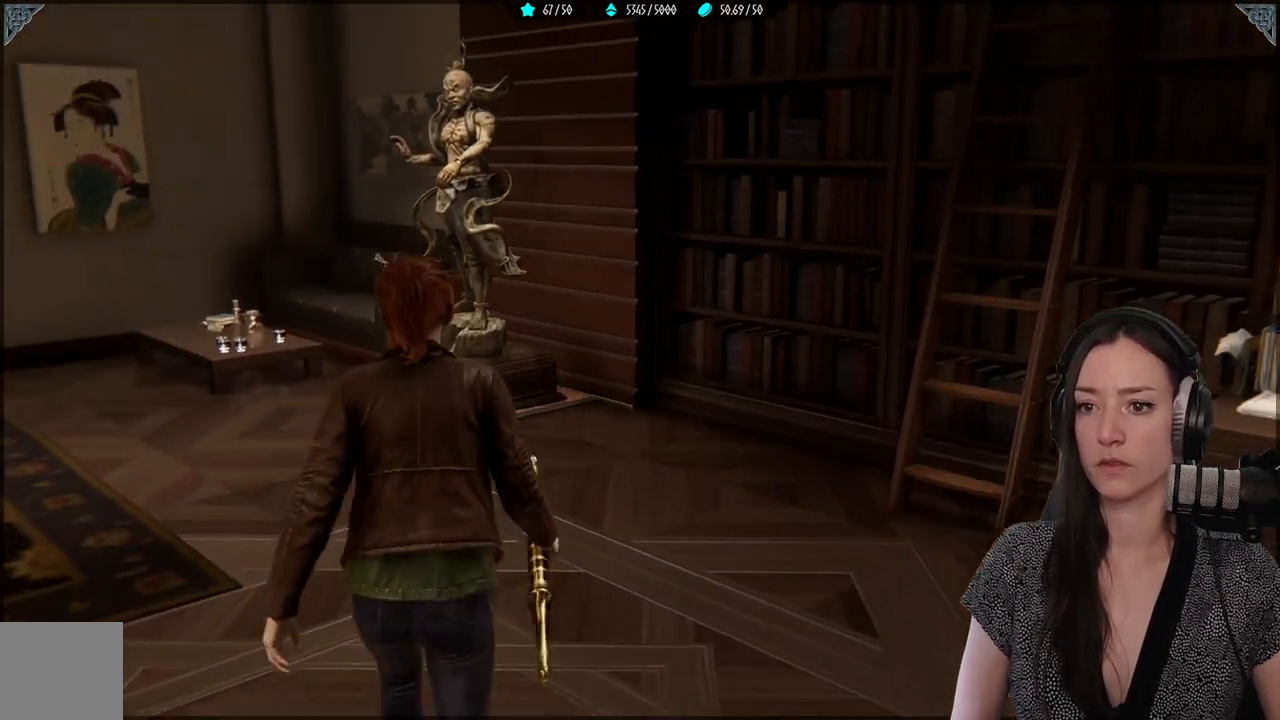
{"buttons": [], "left_stick": "right", "right_stick": "down-right", "events": [[150, "R2", "up"], [150, "left_stick", "right"], [150, "right_stick", "right"], [267, "right_stick", "down-right"]]}
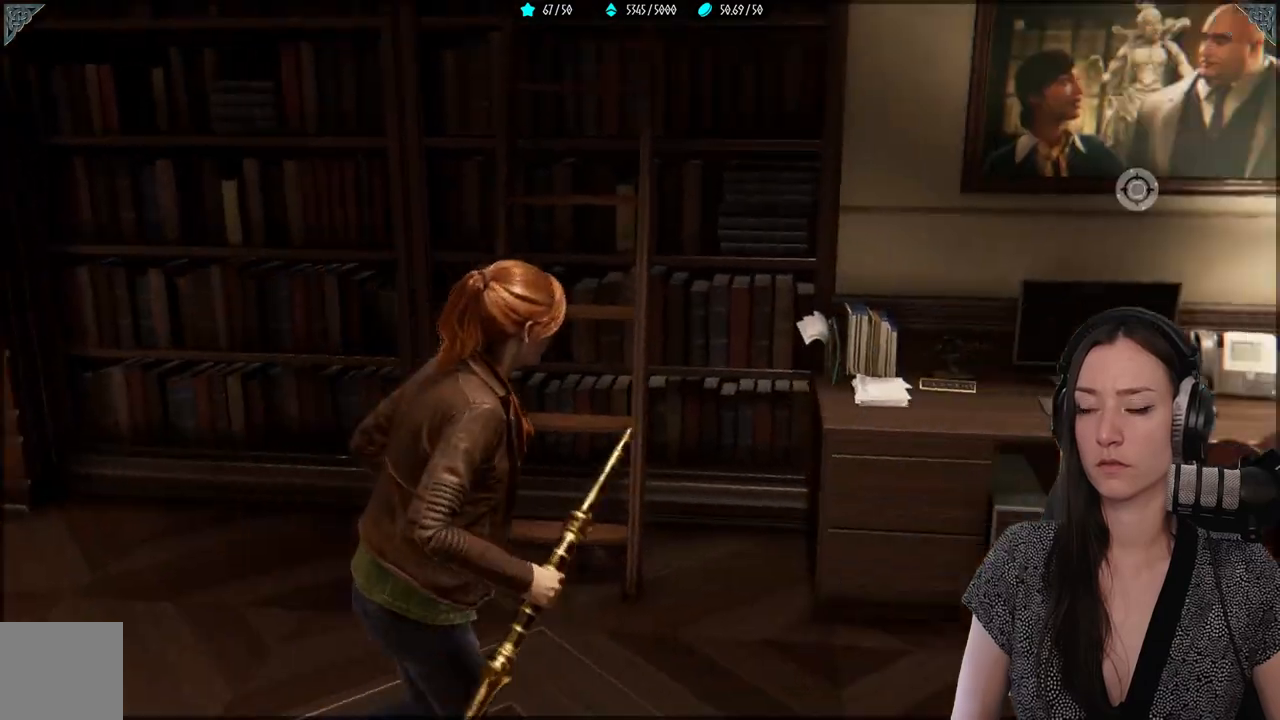
{"buttons": [], "left_stick": "center", "right_stick": "center", "events": [[50, "right_stick", "center"], [117, "left_stick", "up-right"], [333, "right_stick", "left"], [367, "left_stick", "center"], [433, "right_stick", "center"]]}
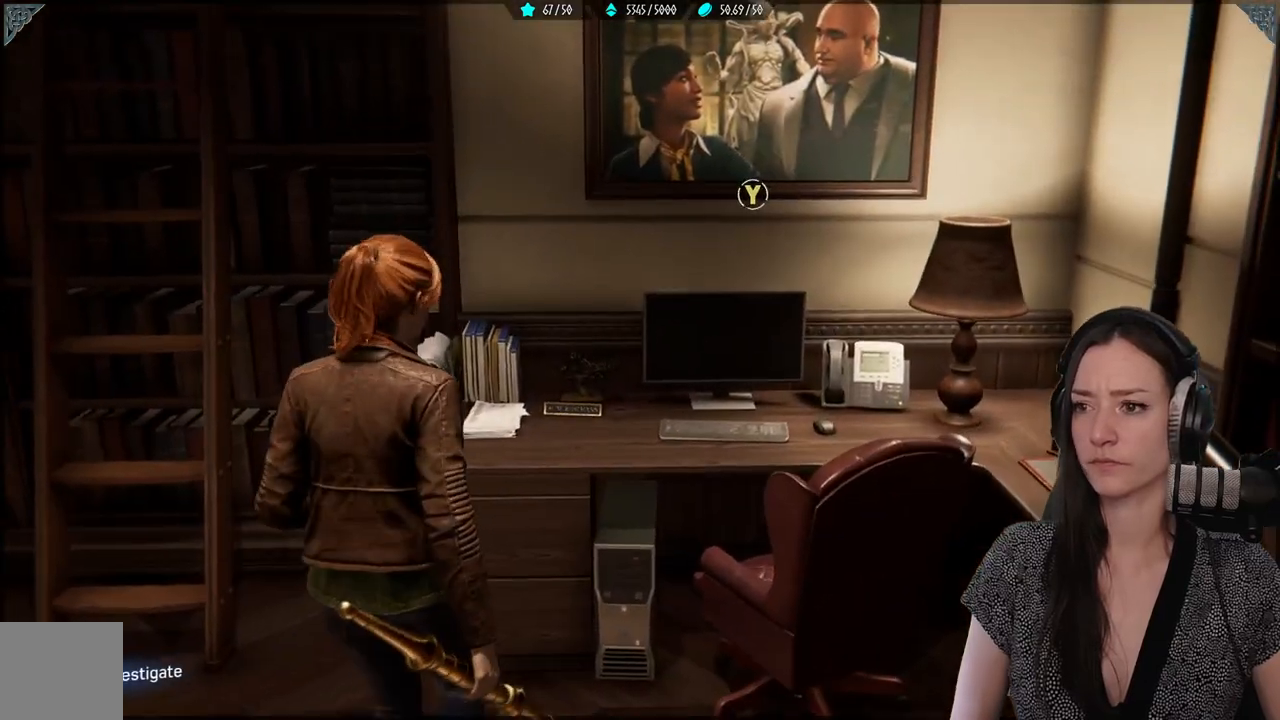
{"buttons": [], "left_stick": "center", "right_stick": "center", "events": []}
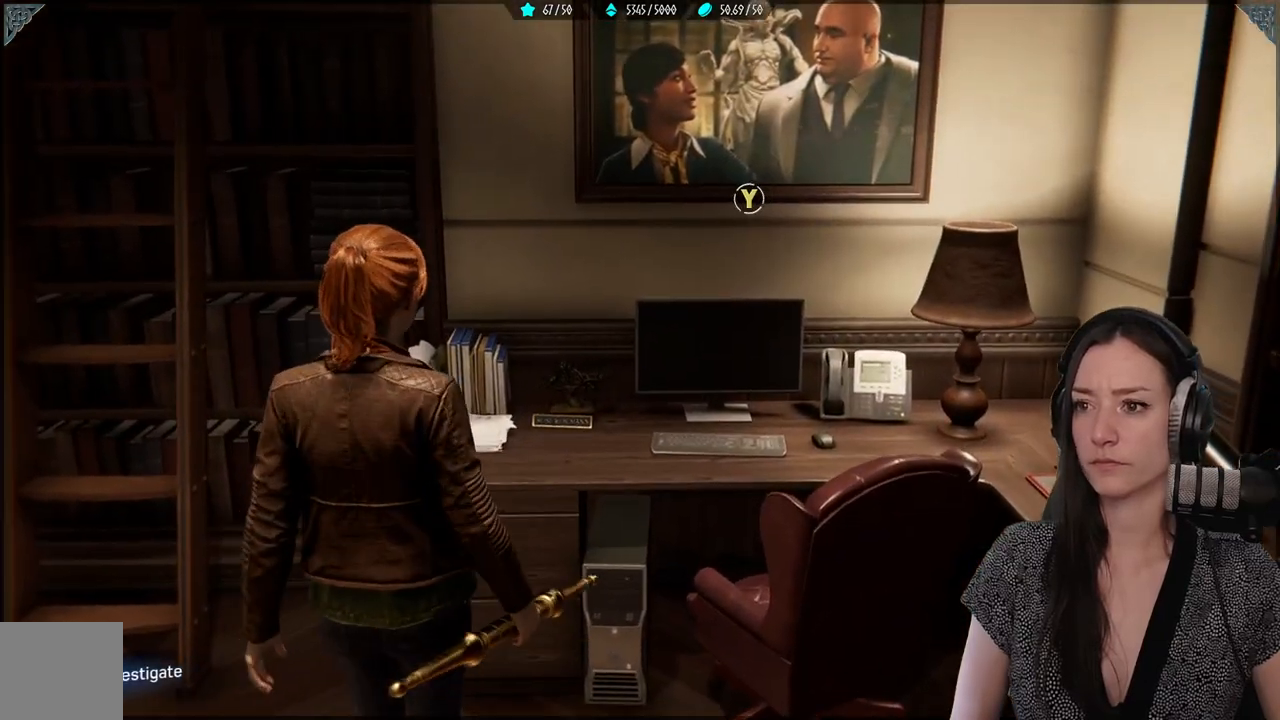
{"buttons": [], "left_stick": "down-left", "right_stick": "up-left", "events": [[283, "right_stick", "up-left"], [317, "left_stick", "down-left"]]}
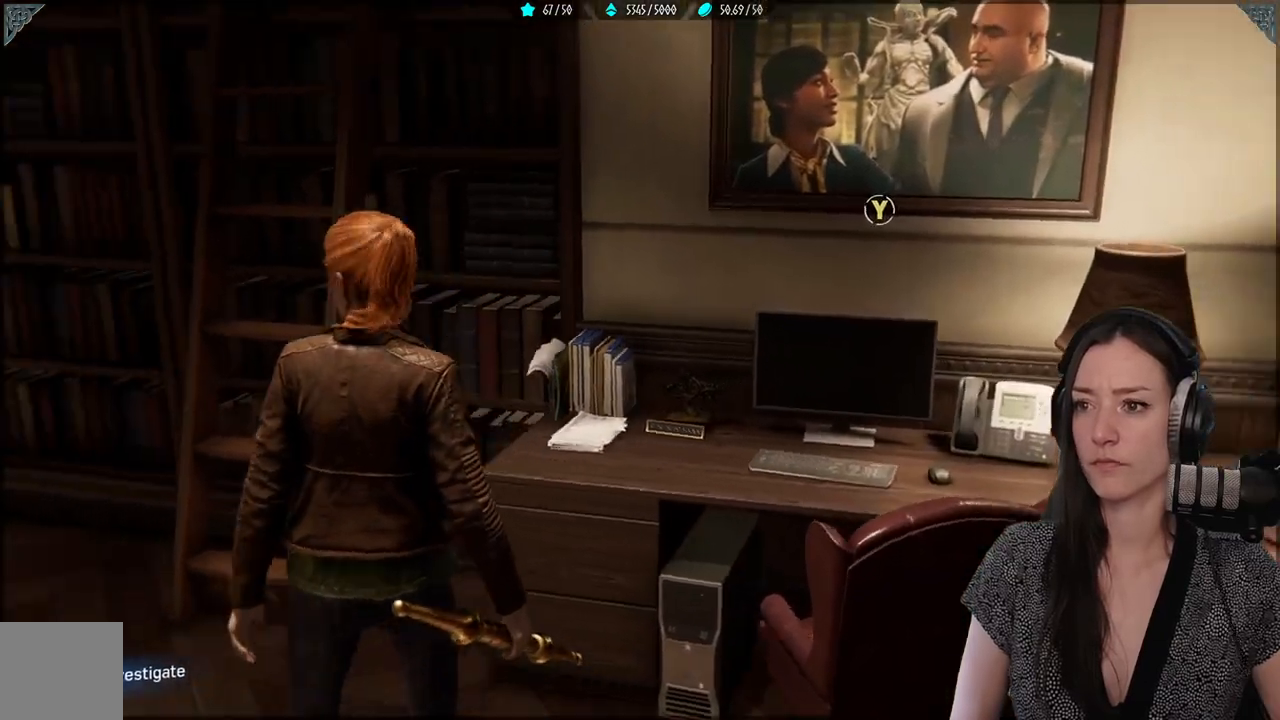
{"buttons": ["R2"], "left_stick": "down-left", "right_stick": "up-left", "events": [[83, "R2", "down"]]}
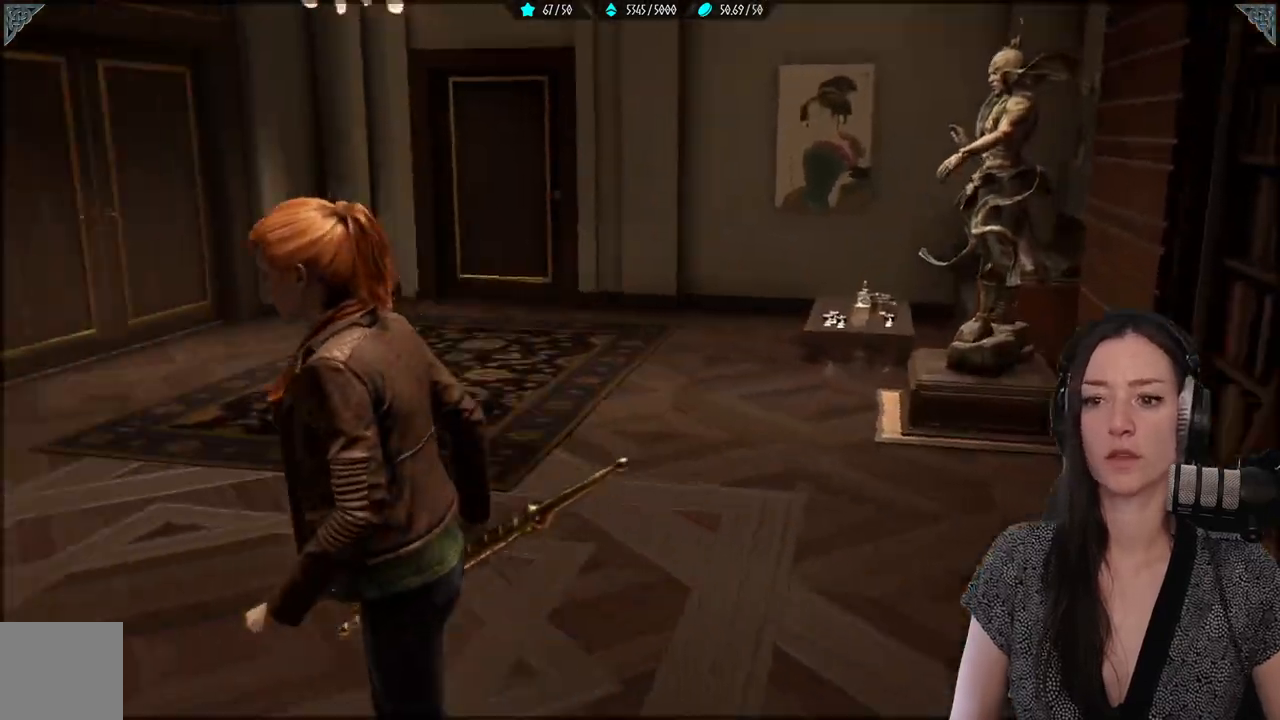
{"buttons": ["R2"], "left_stick": "up", "right_stick": "center", "events": [[17, "left_stick", "left"], [117, "left_stick", "up-left"], [467, "left_stick", "up"], [467, "right_stick", "center"]]}
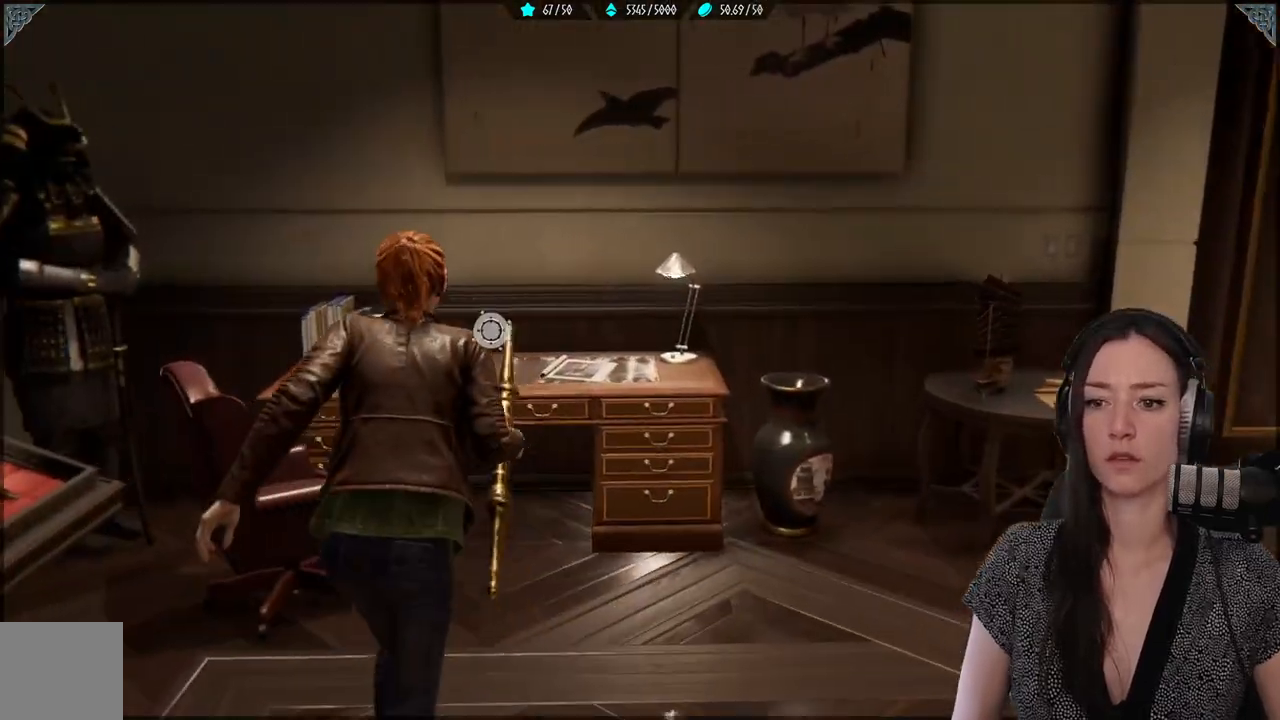
{"buttons": [], "left_stick": "center", "right_stick": "down-left", "events": [[117, "R2", "up"], [150, "right_stick", "down-left"], [300, "left_stick", "center"]]}
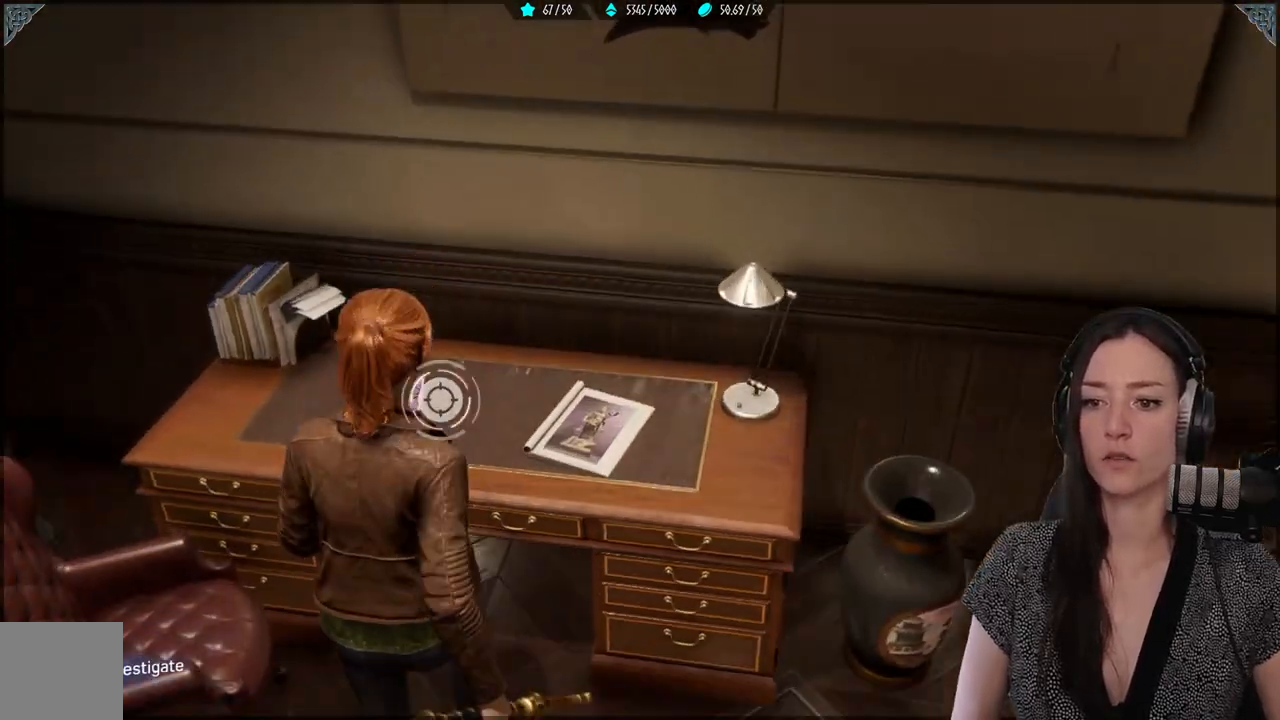
{"buttons": [], "left_stick": "center", "right_stick": "center", "events": [[417, "right_stick", "center"]]}
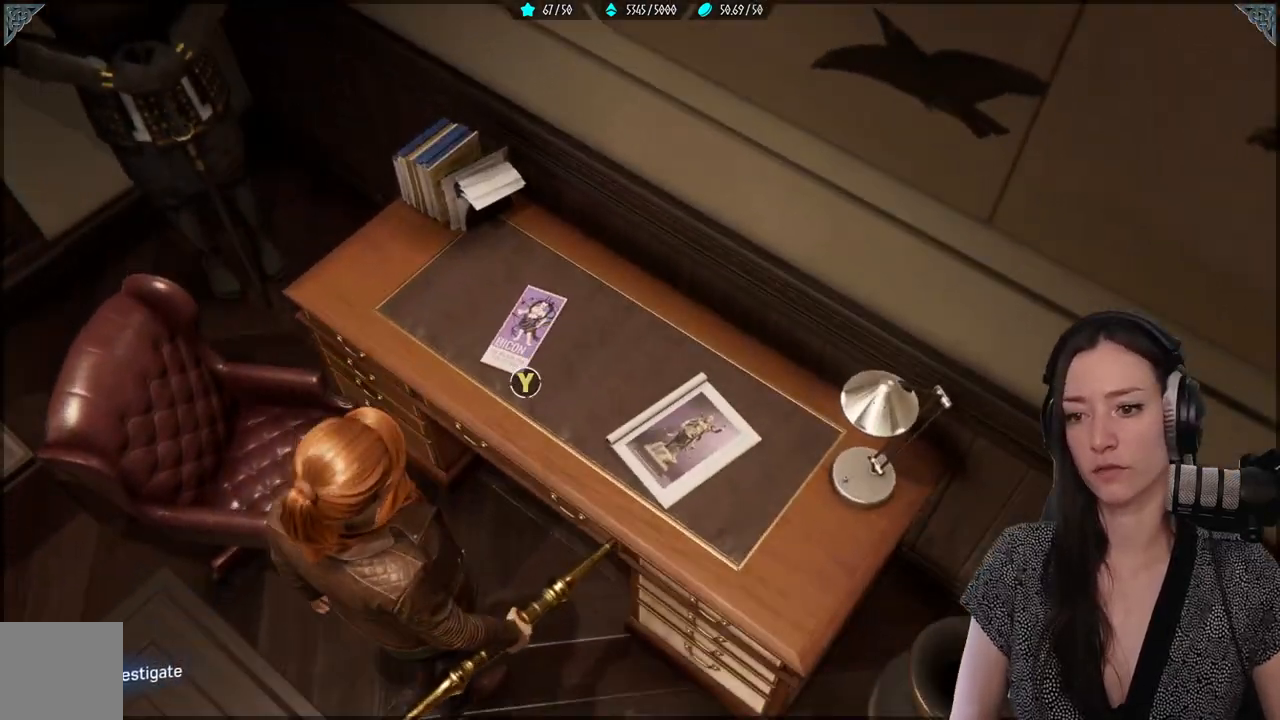
{"buttons": [], "left_stick": "center", "right_stick": "center", "events": [[383, "Y", "down"], [483, "Y", "up"]]}
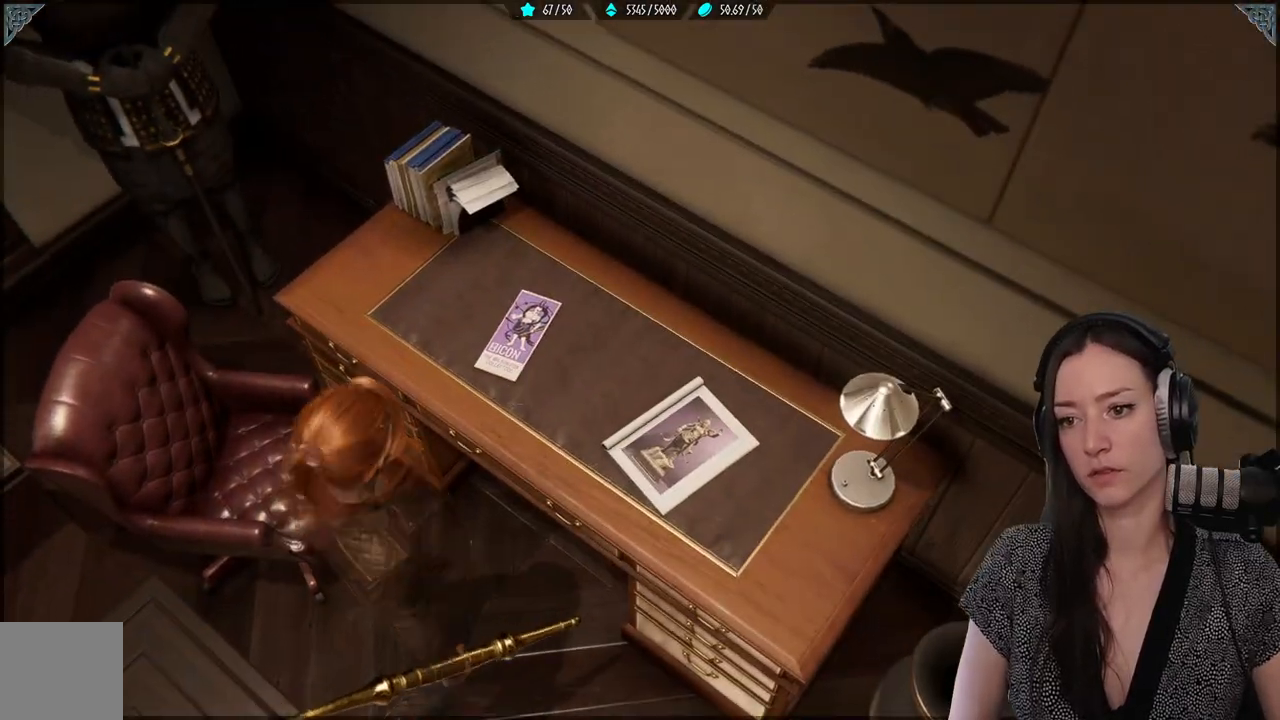
{"buttons": [], "left_stick": "center", "right_stick": "center", "events": []}
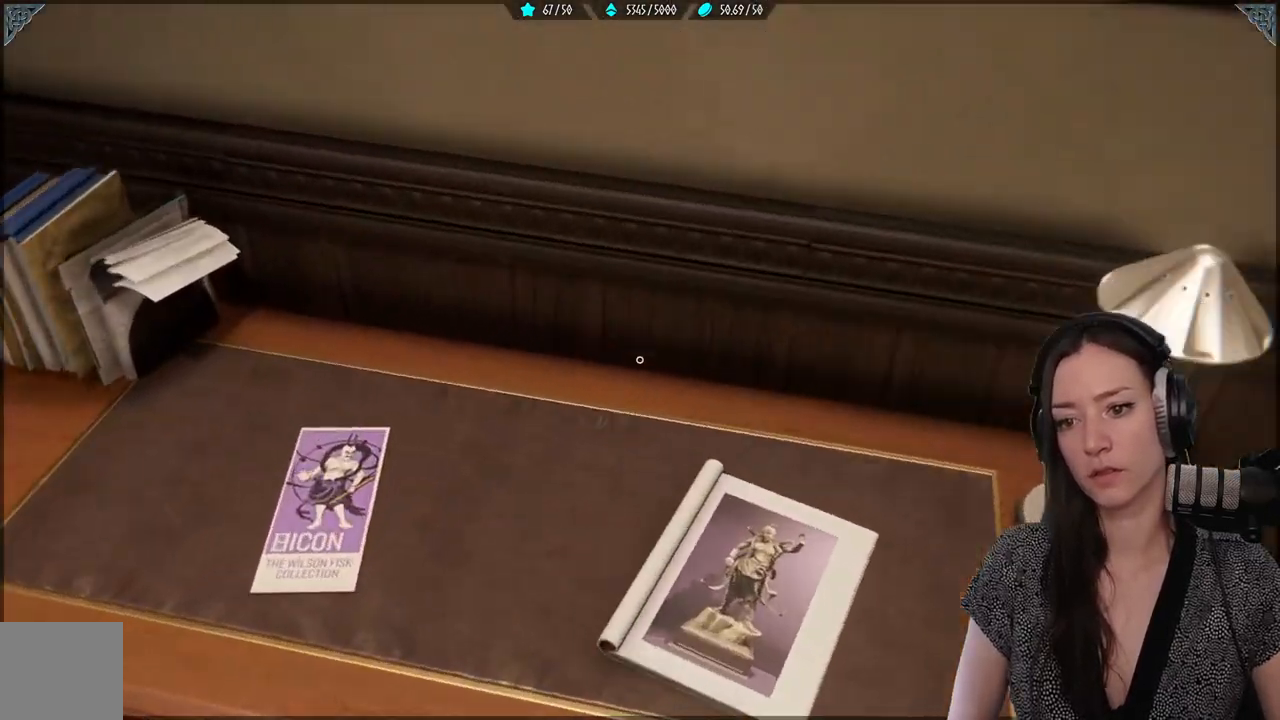
{"buttons": [], "left_stick": "center", "right_stick": "center", "events": [[117, "right_stick", "down"], [383, "right_stick", "center"]]}
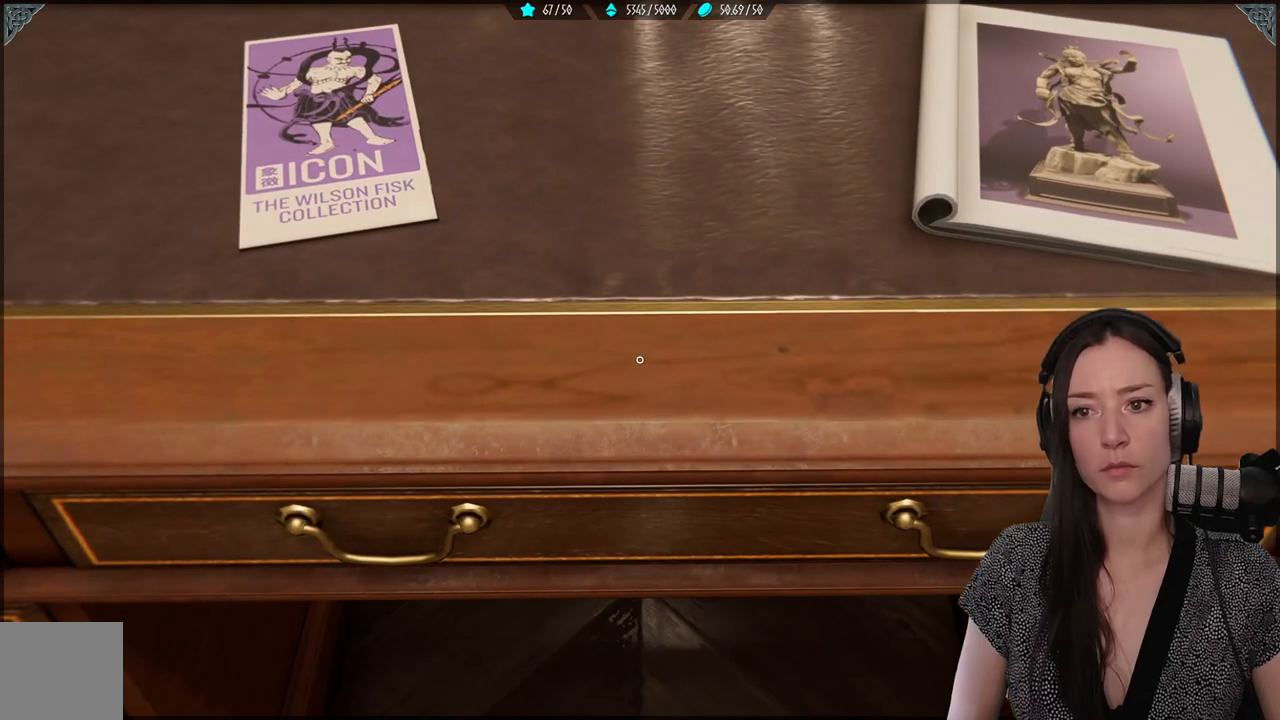
{"buttons": [], "left_stick": "center", "right_stick": "up-left", "events": [[367, "right_stick", "up-left"]]}
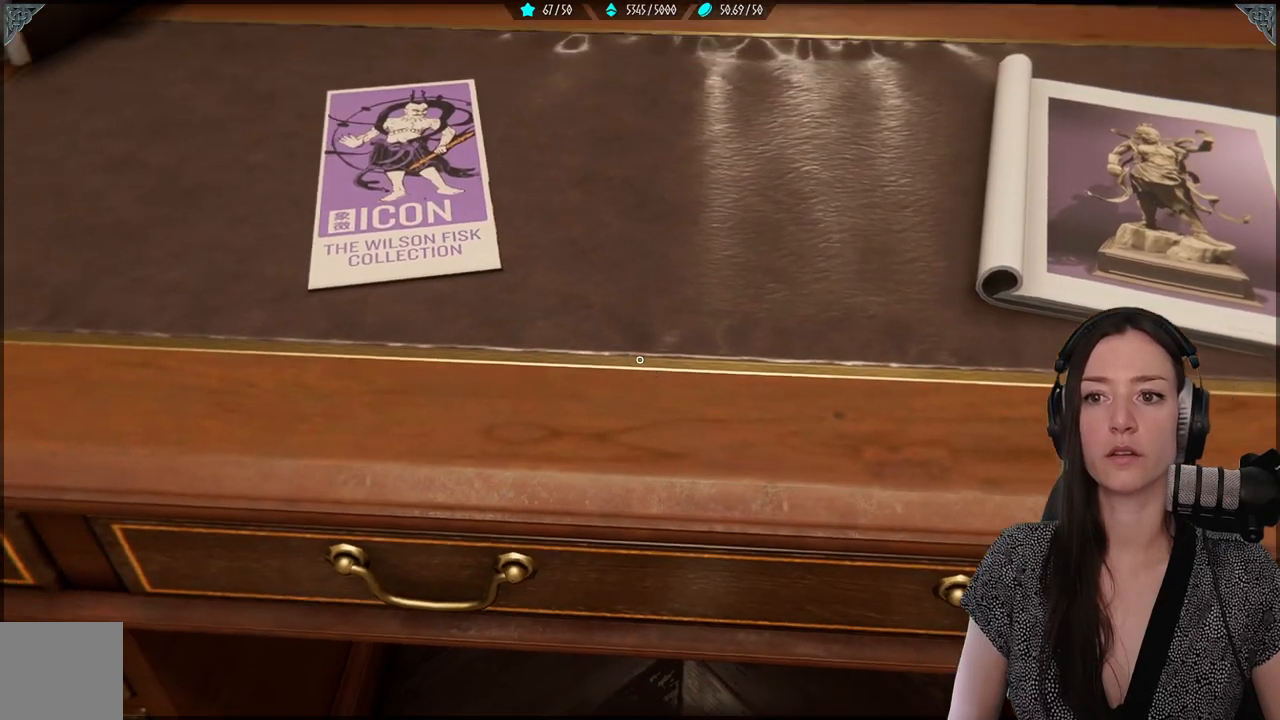
{"buttons": [], "left_stick": "center", "right_stick": "center", "events": [[267, "right_stick", "up"], [367, "right_stick", "center"]]}
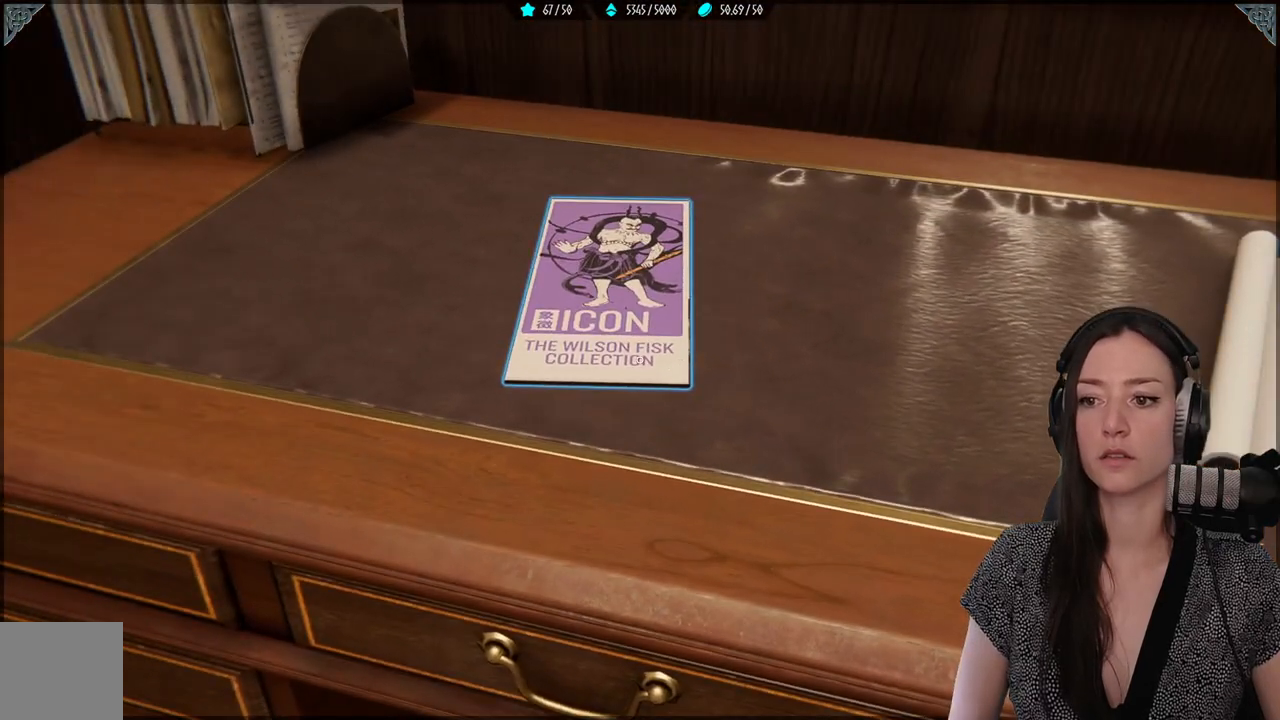
{"buttons": [], "left_stick": "center", "right_stick": "center", "events": []}
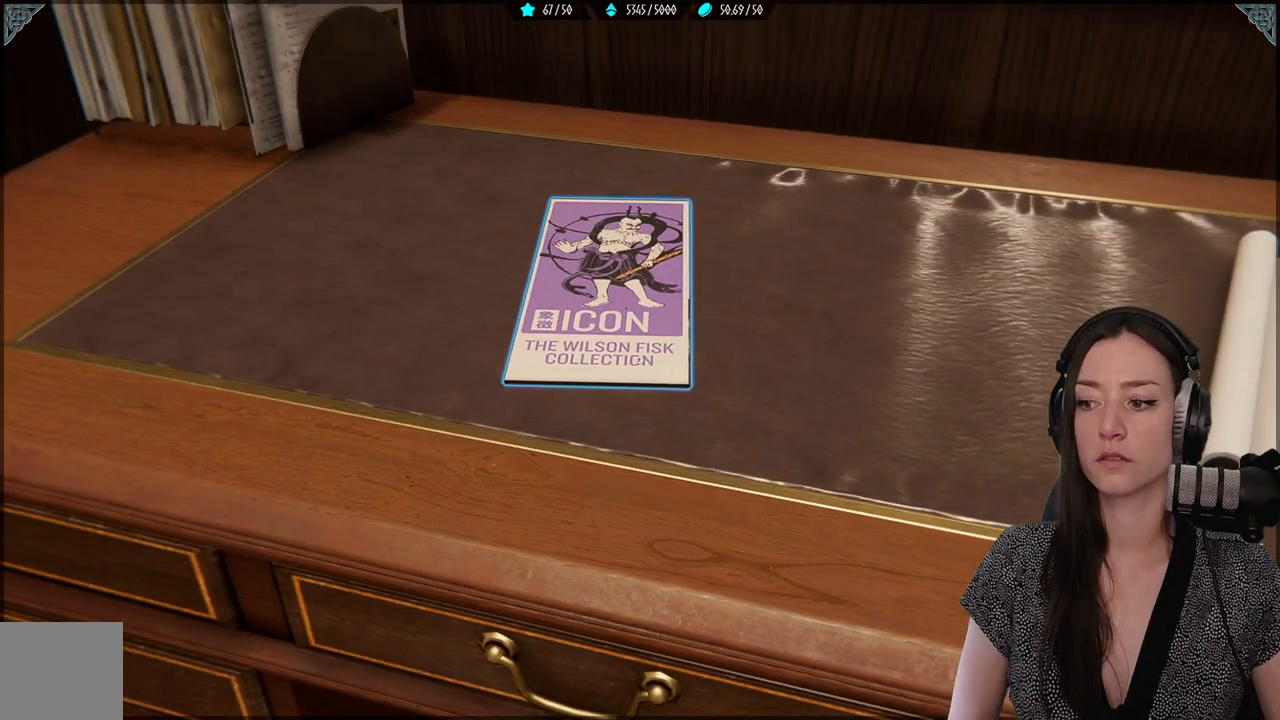
{"buttons": [], "left_stick": "center", "right_stick": "center", "events": [[200, "A", "down"], [300, "A", "up"]]}
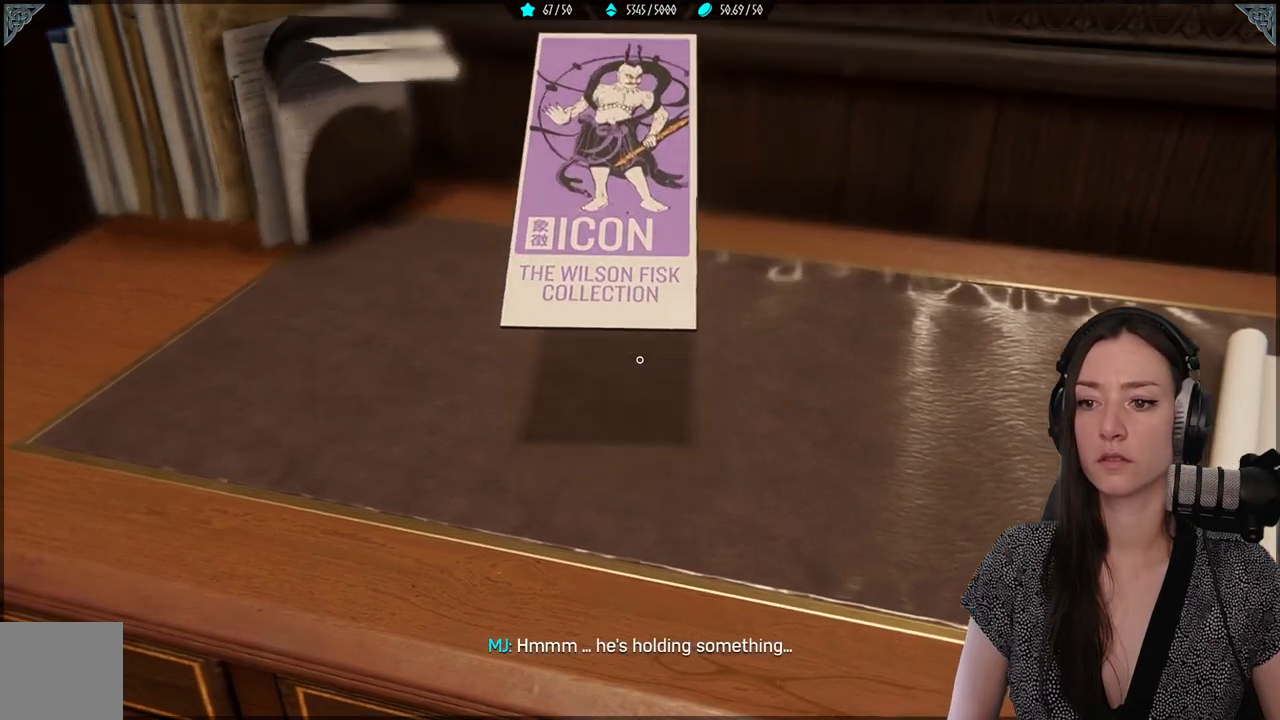
{"buttons": [], "left_stick": "center", "right_stick": "center", "events": []}
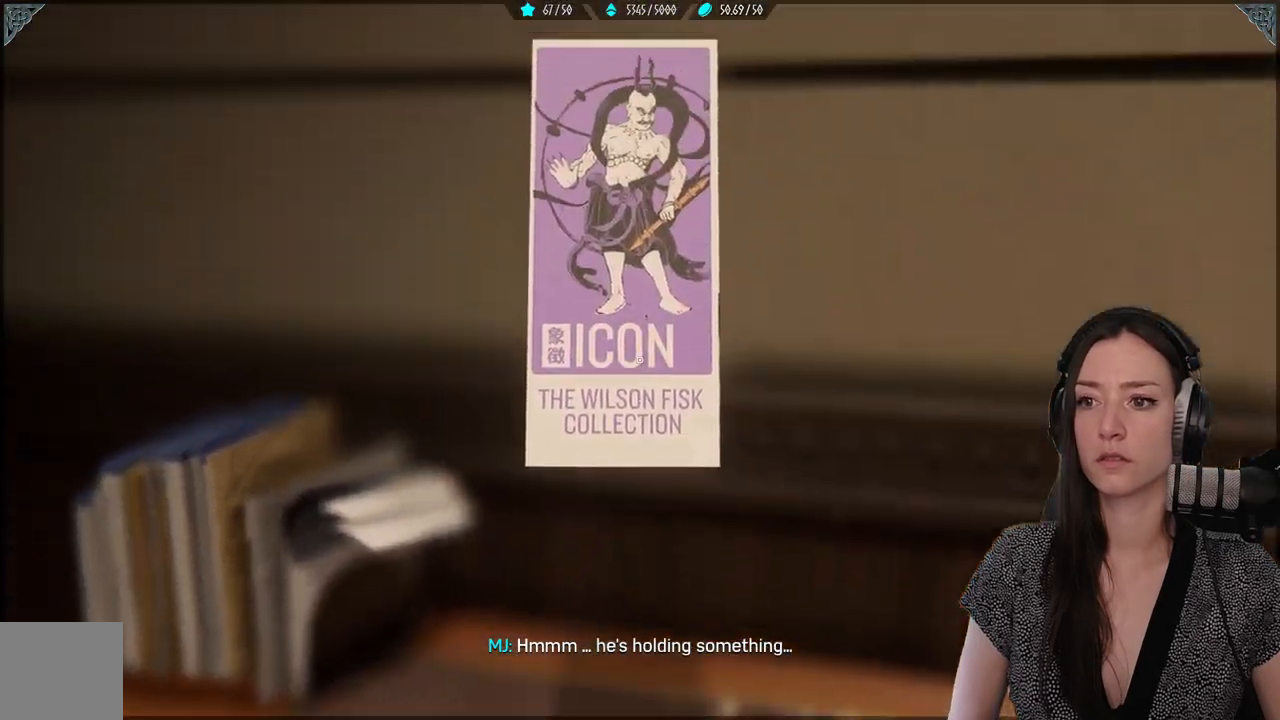
{"buttons": [], "left_stick": "center", "right_stick": "center", "events": []}
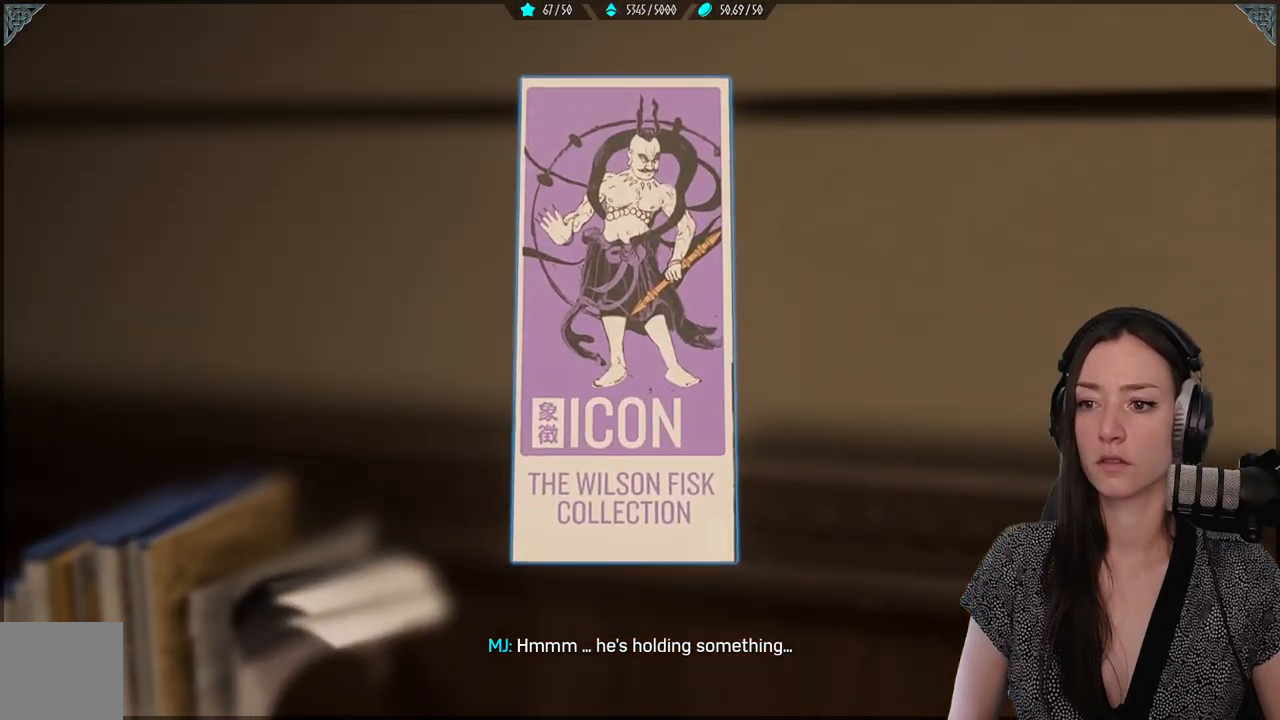
{"buttons": [], "left_stick": "center", "right_stick": "center", "events": []}
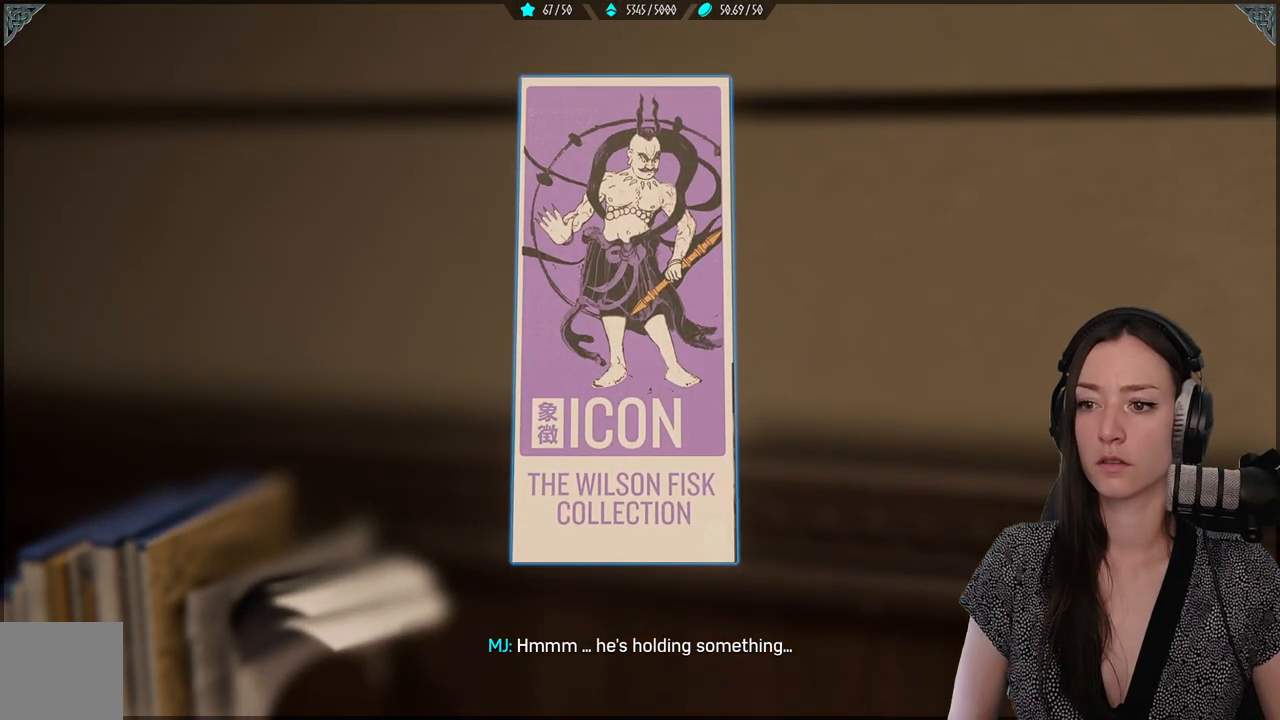
{"buttons": [], "left_stick": "center", "right_stick": "center", "events": []}
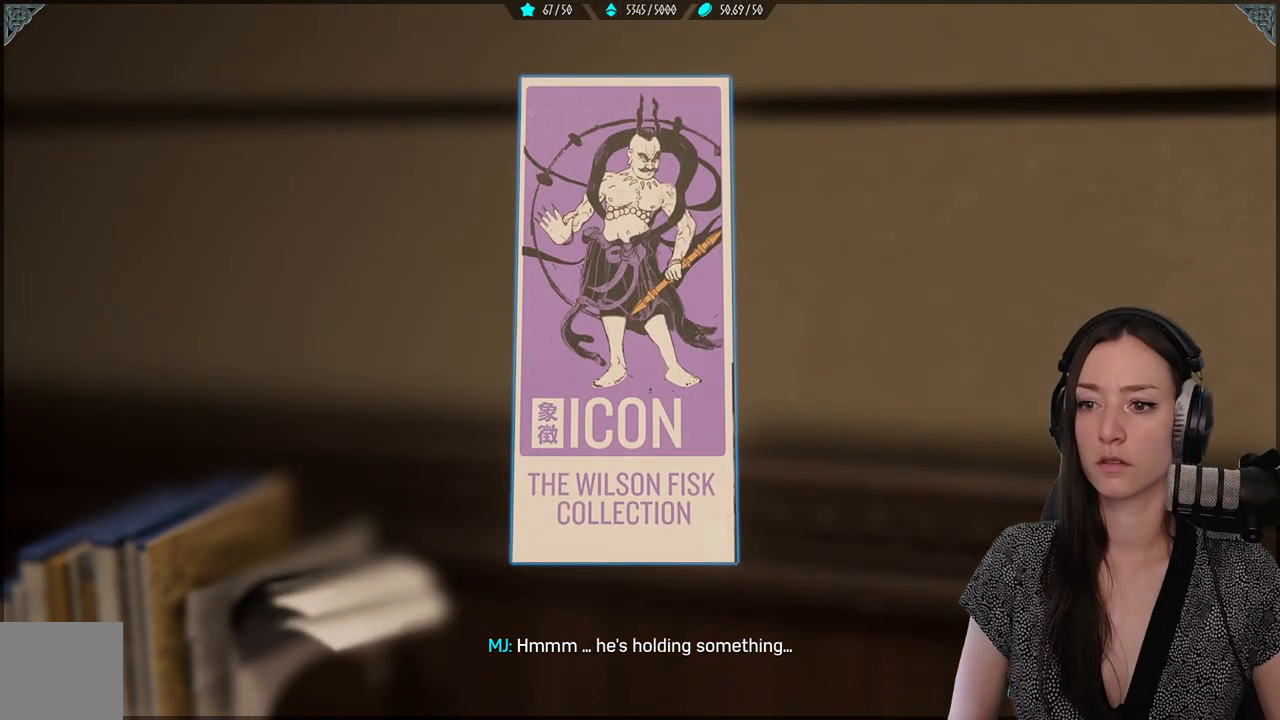
{"buttons": [], "left_stick": "center", "right_stick": "center", "events": []}
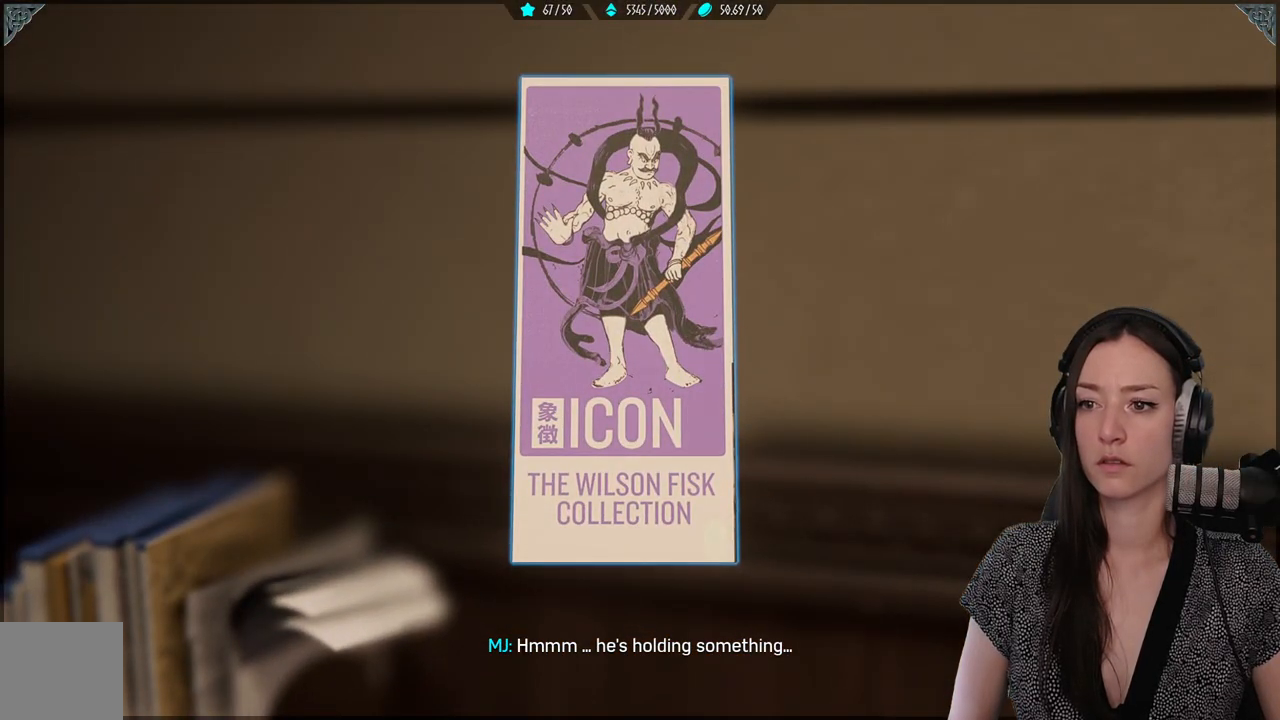
{"buttons": [], "left_stick": "center", "right_stick": "center", "events": []}